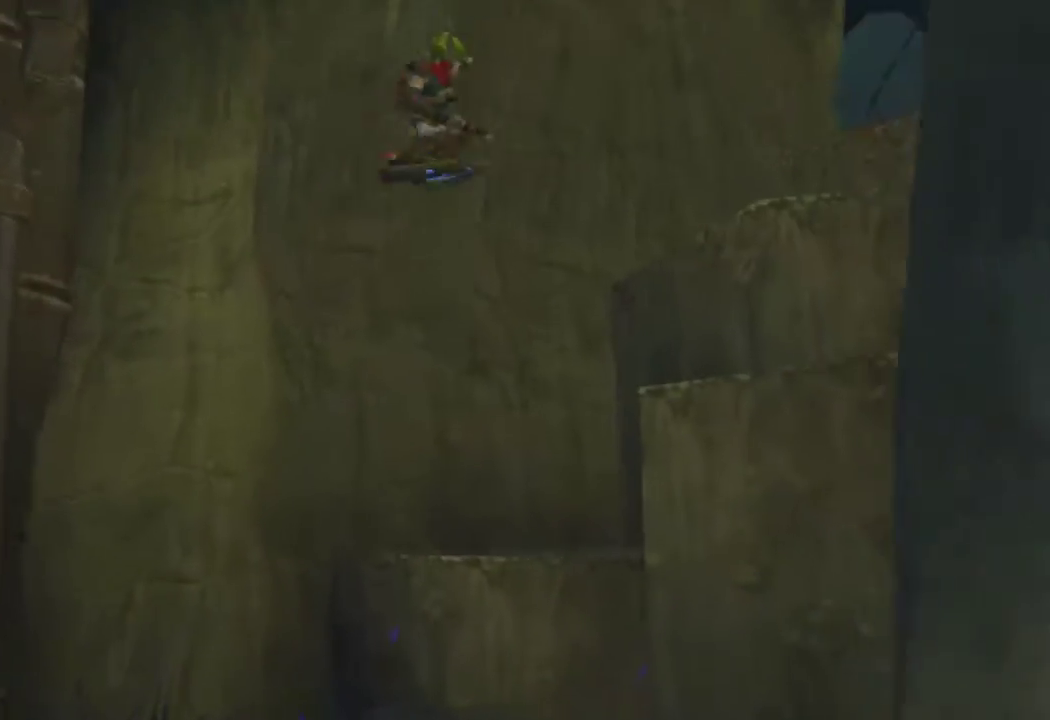
Gameplay with a controller (PlayStation layout); each line is a JSON object with the inputs held at the frame after it. "events" lists button and stick changes between this image and that frame as [ms after this image, input, new state], when the widget could be followed in between.
{"buttons": [], "left_stick": "up", "right_stick": "center", "events": [[50, "L1", "up"], [117, "L1", "down"], [200, "L1", "up"], [250, "L1", "down"], [333, "L1", "up"], [400, "L1", "down"], [500, "L1", "up"]]}
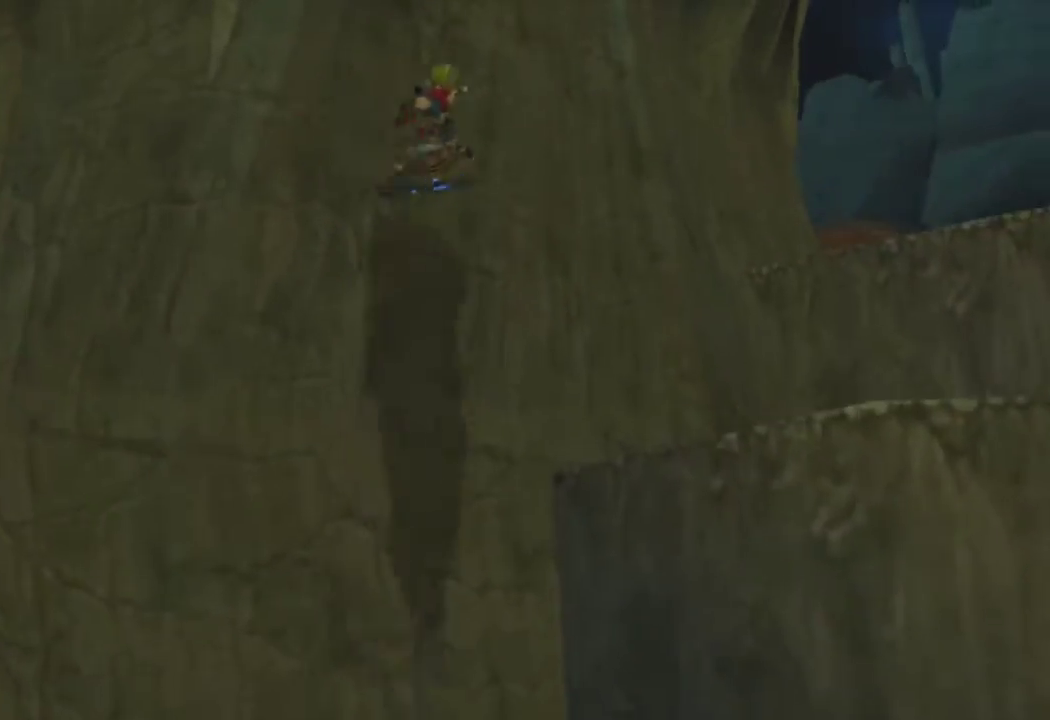
{"buttons": [], "left_stick": "up", "right_stick": "center", "events": [[83, "L1", "down"], [183, "L1", "up"], [250, "L1", "down"], [350, "L1", "up"], [417, "L1", "down"], [500, "L1", "up"]]}
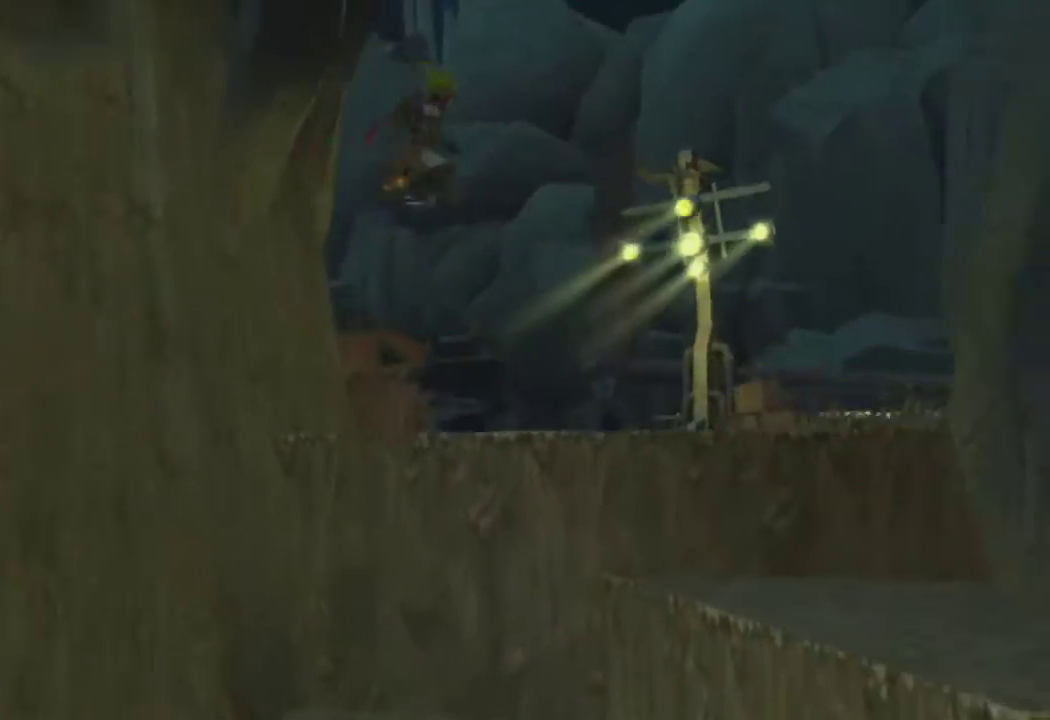
{"buttons": [], "left_stick": "up", "right_stick": "center", "events": [[83, "L1", "down"], [183, "L1", "up"]]}
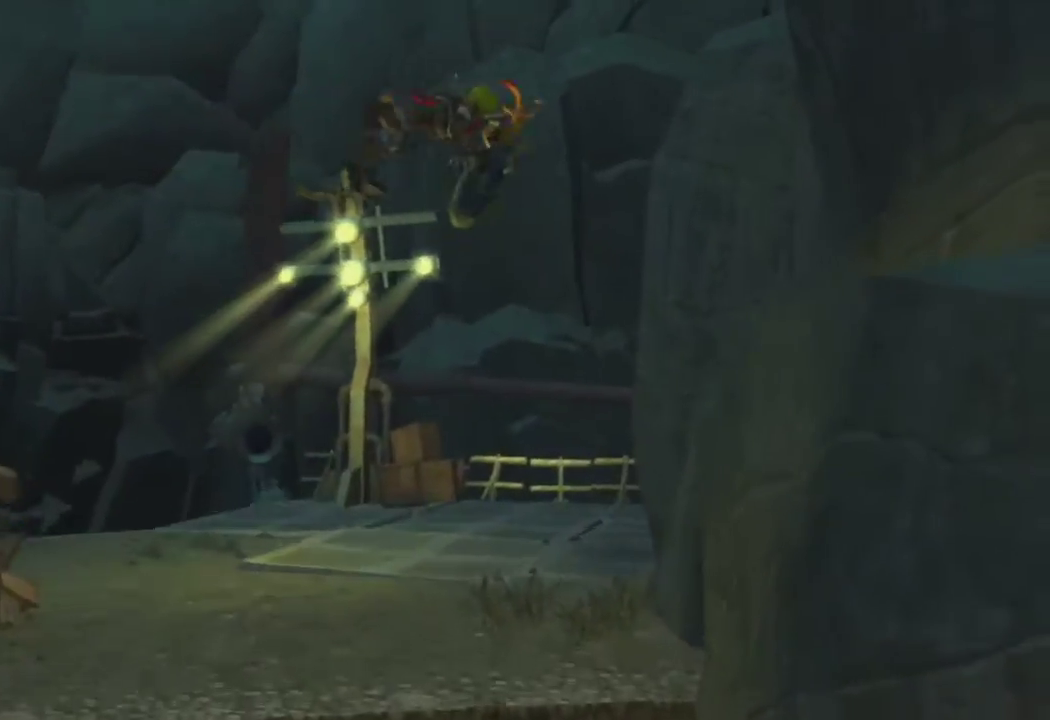
{"buttons": [], "left_stick": "up", "right_stick": "center", "events": [[383, "R2", "down"], [500, "R2", "up"]]}
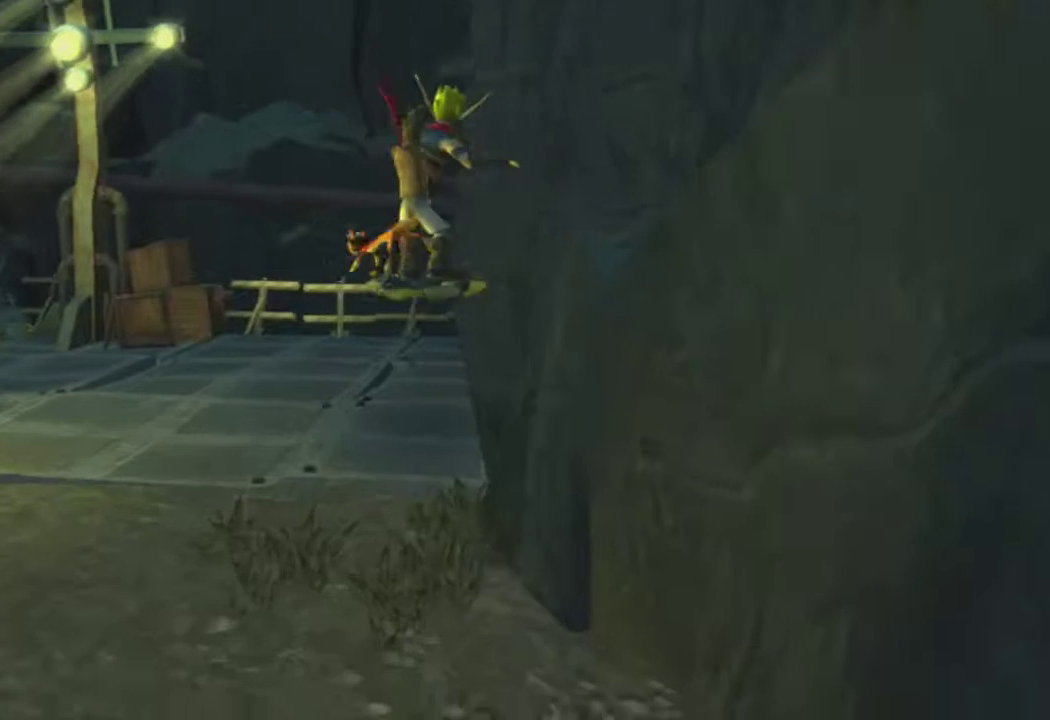
{"buttons": [], "left_stick": "up", "right_stick": "right", "events": [[283, "right_stick", "right"]]}
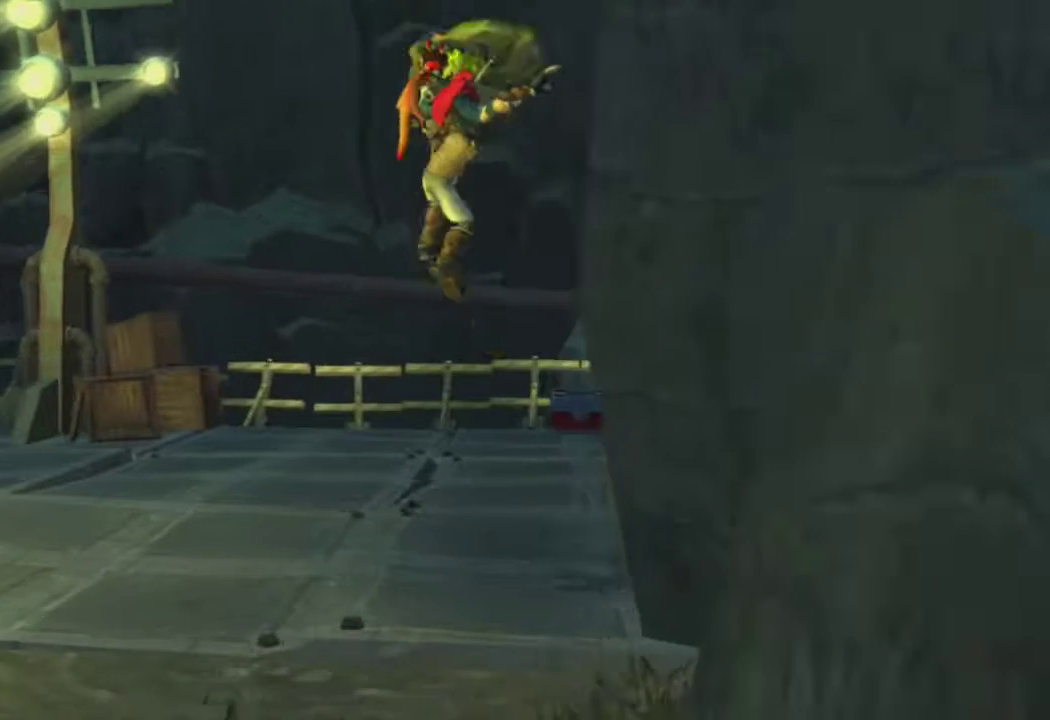
{"buttons": ["SQUARE"], "left_stick": "up", "right_stick": "center", "events": [[150, "right_stick", "center"], [233, "SQUARE", "down"]]}
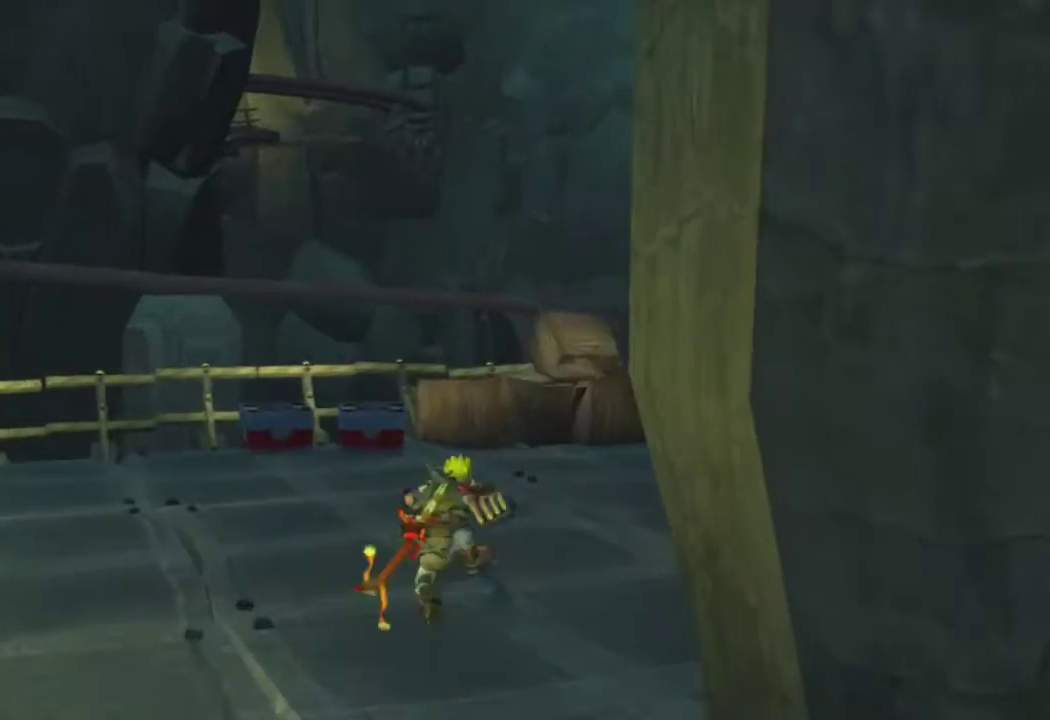
{"buttons": [], "left_stick": "center", "right_stick": "center", "events": [[117, "SQUARE", "up"], [300, "left_stick", "center"]]}
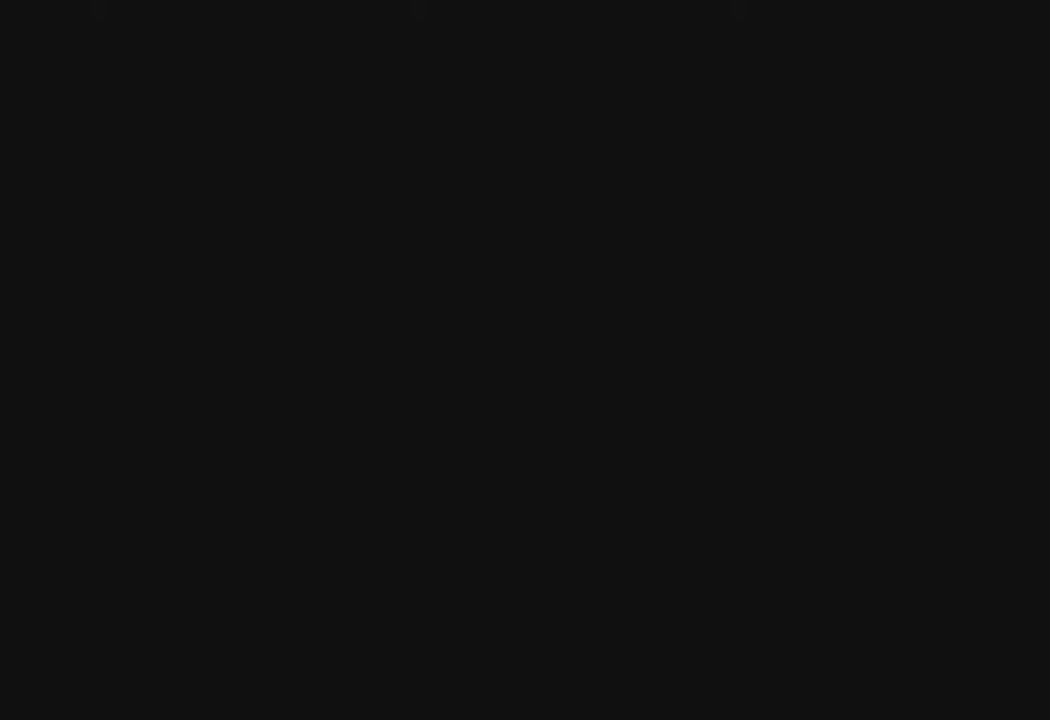
{"buttons": [], "left_stick": "center", "right_stick": "center", "events": []}
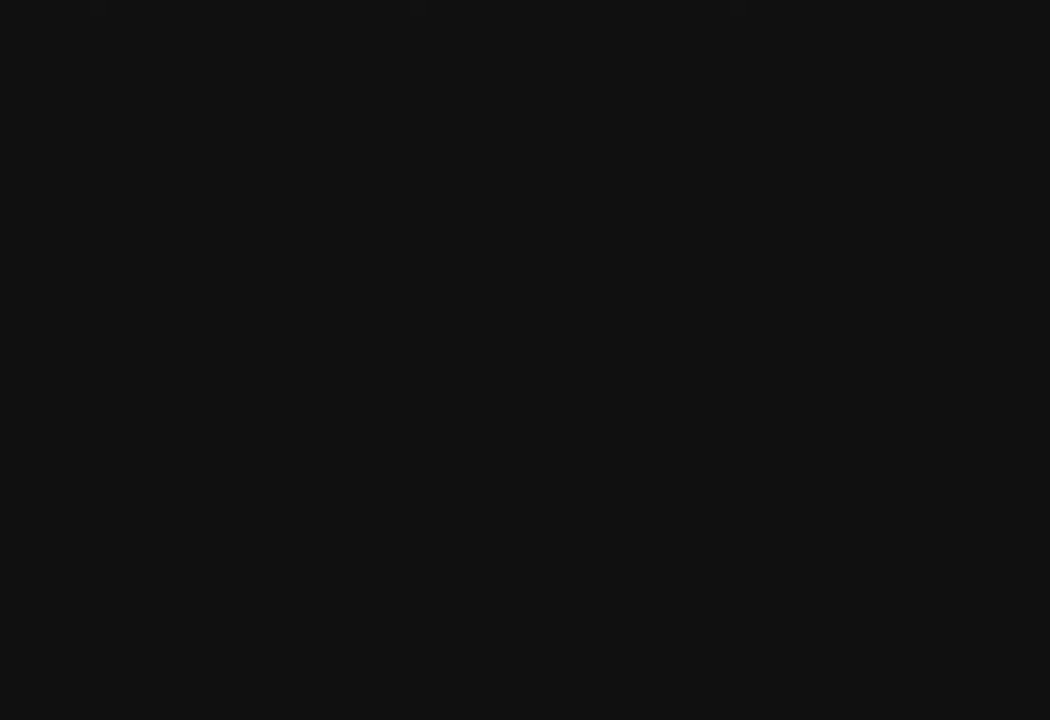
{"buttons": [], "left_stick": "center", "right_stick": "center", "events": []}
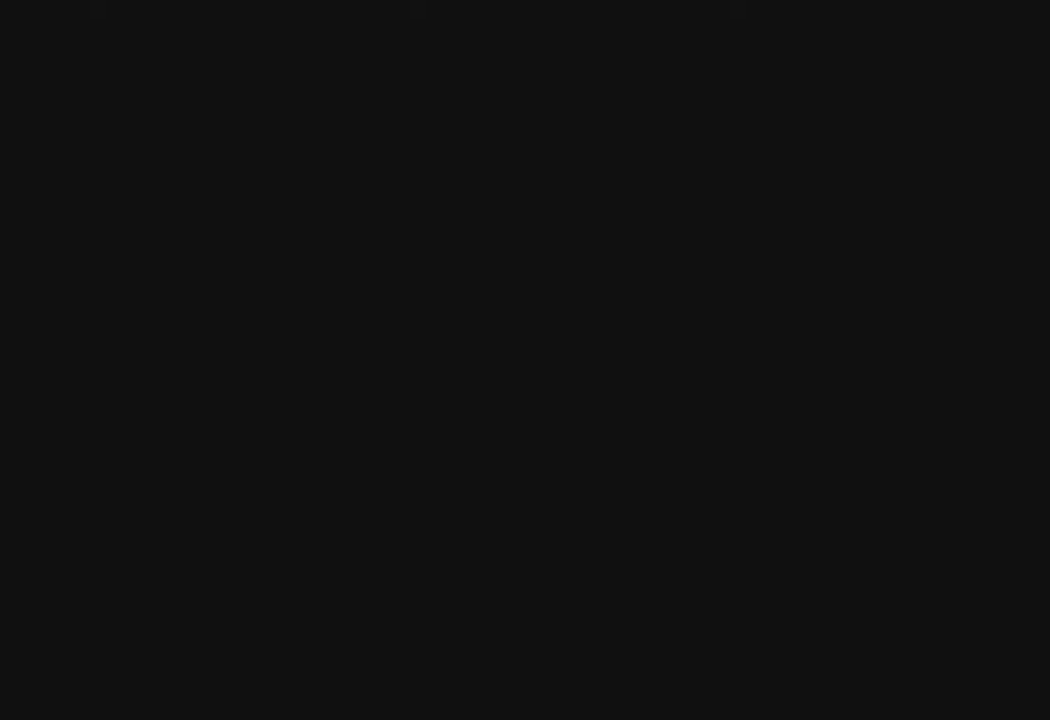
{"buttons": [], "left_stick": "up", "right_stick": "center", "events": [[350, "left_stick", "up"]]}
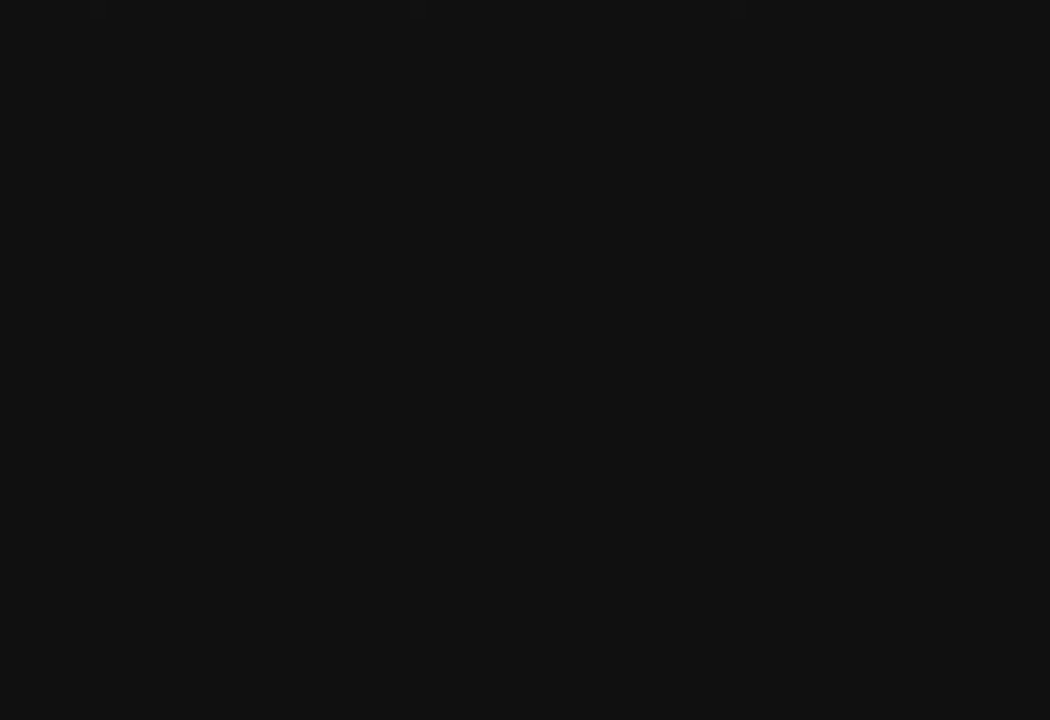
{"buttons": [], "left_stick": "up", "right_stick": "center", "events": [[200, "TRIANGLE", "down"], [450, "TRIANGLE", "up"]]}
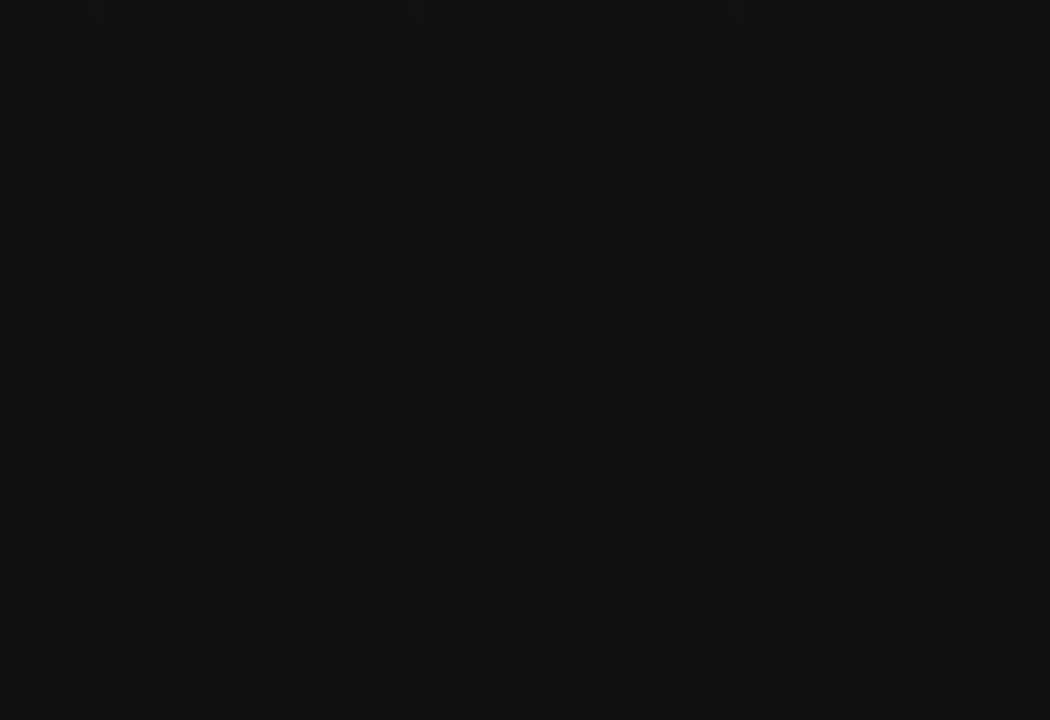
{"buttons": ["TRIANGLE"], "left_stick": "up", "right_stick": "center", "events": [[483, "TRIANGLE", "down"]]}
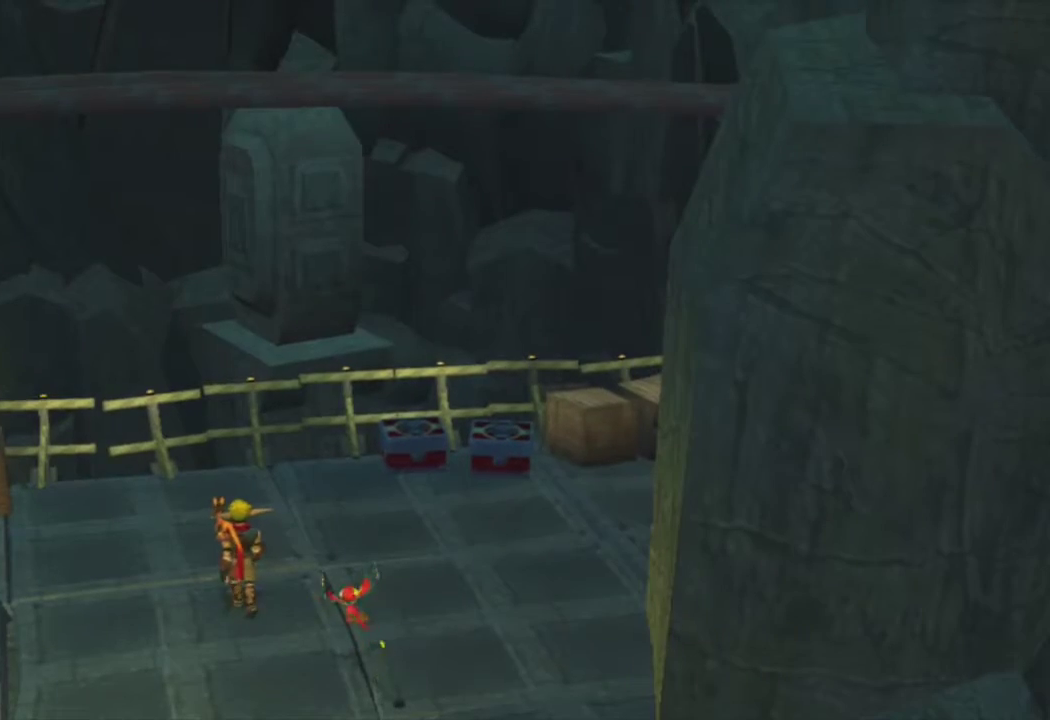
{"buttons": ["SQUARE"], "left_stick": "up", "right_stick": "center", "events": [[117, "TRIANGLE", "up"], [300, "SQUARE", "down"]]}
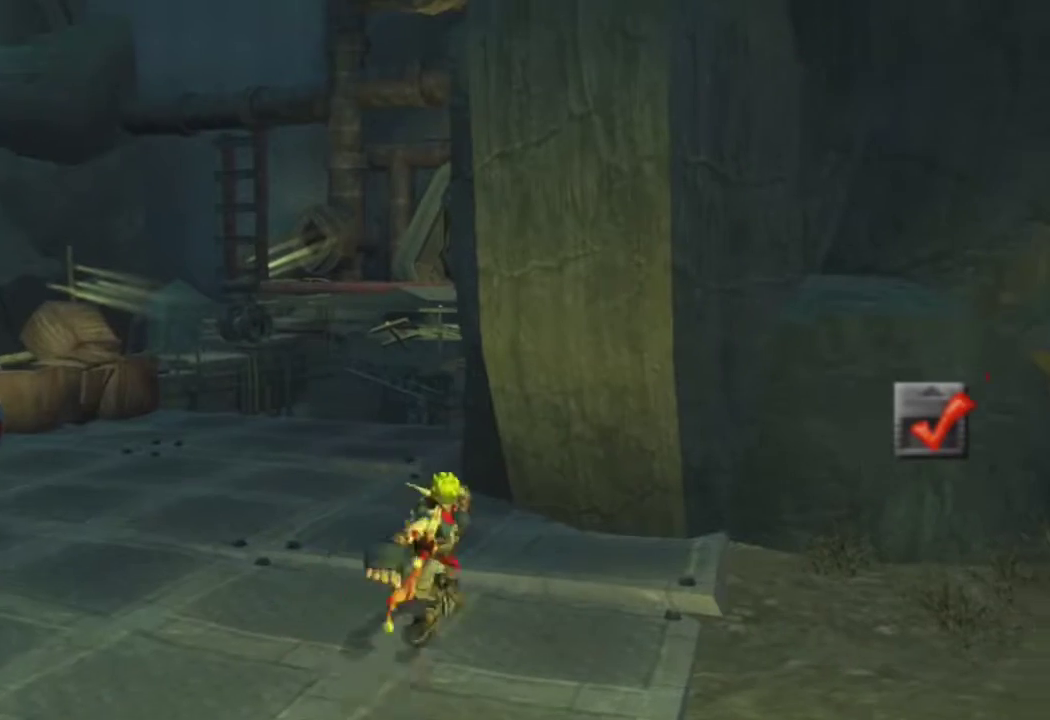
{"buttons": ["SQUARE"], "left_stick": "up", "right_stick": "center", "events": [[183, "SQUARE", "up"], [450, "SQUARE", "down"]]}
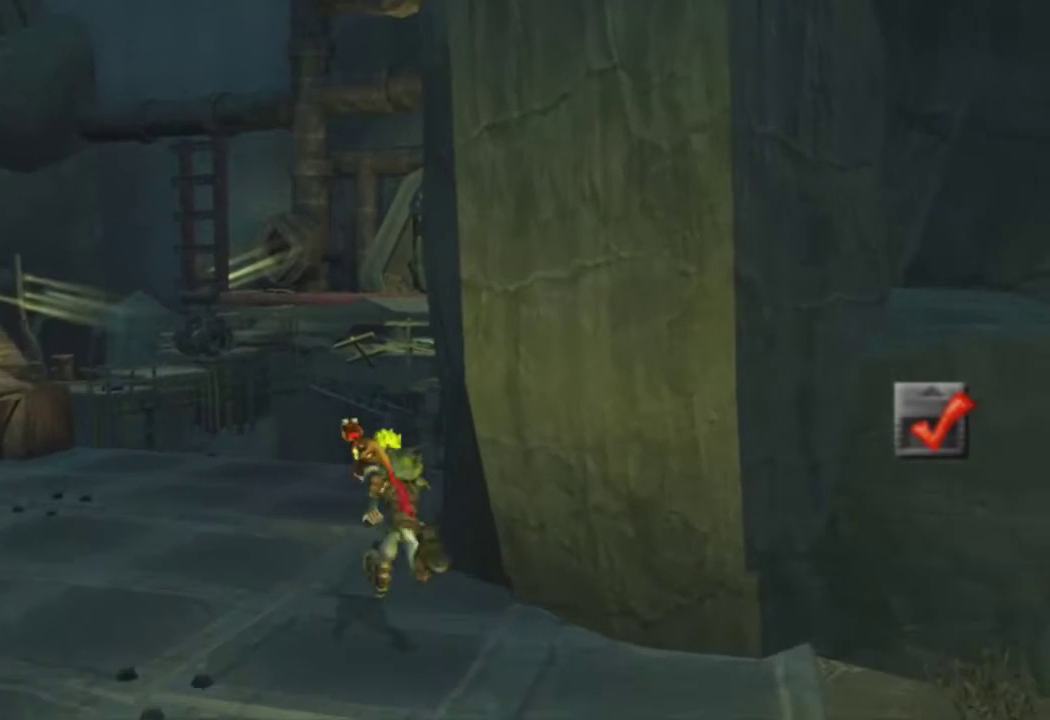
{"buttons": ["TOUCHPAD"], "left_stick": "up", "right_stick": "center", "events": [[283, "SQUARE", "up"], [500, "TOUCHPAD", "down"]]}
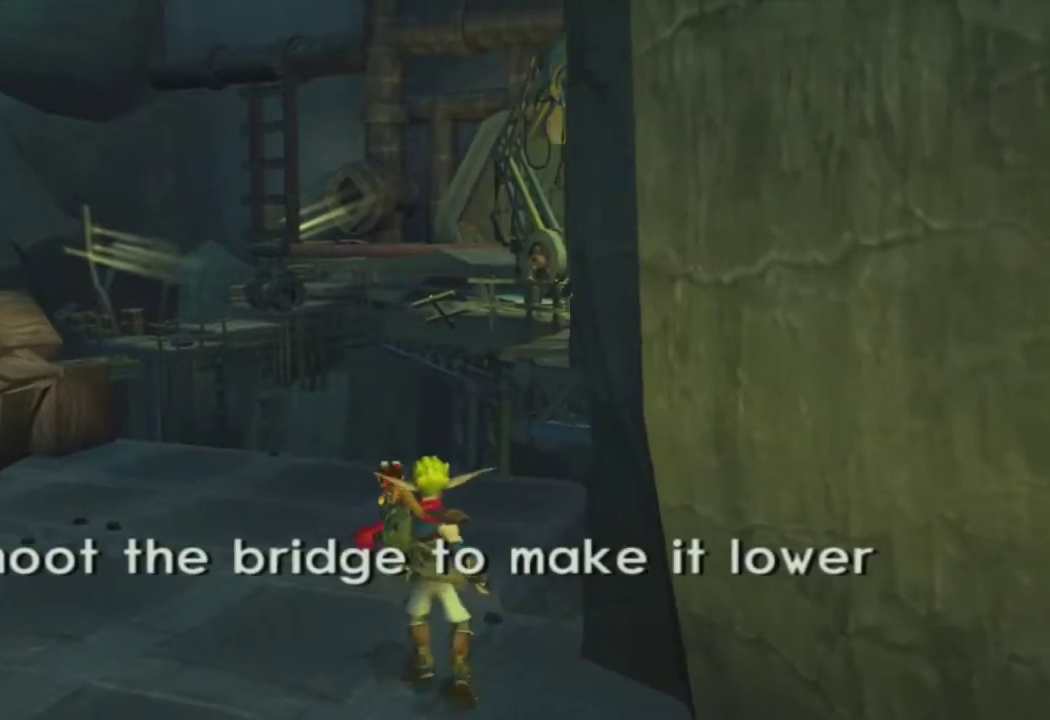
{"buttons": [], "left_stick": "down-right", "right_stick": "left", "events": [[83, "TOUCHPAD", "up"], [117, "left_stick", "center"], [150, "TOUCHPAD", "down"], [267, "TOUCHPAD", "up"], [450, "left_stick", "down-right"], [467, "right_stick", "left"]]}
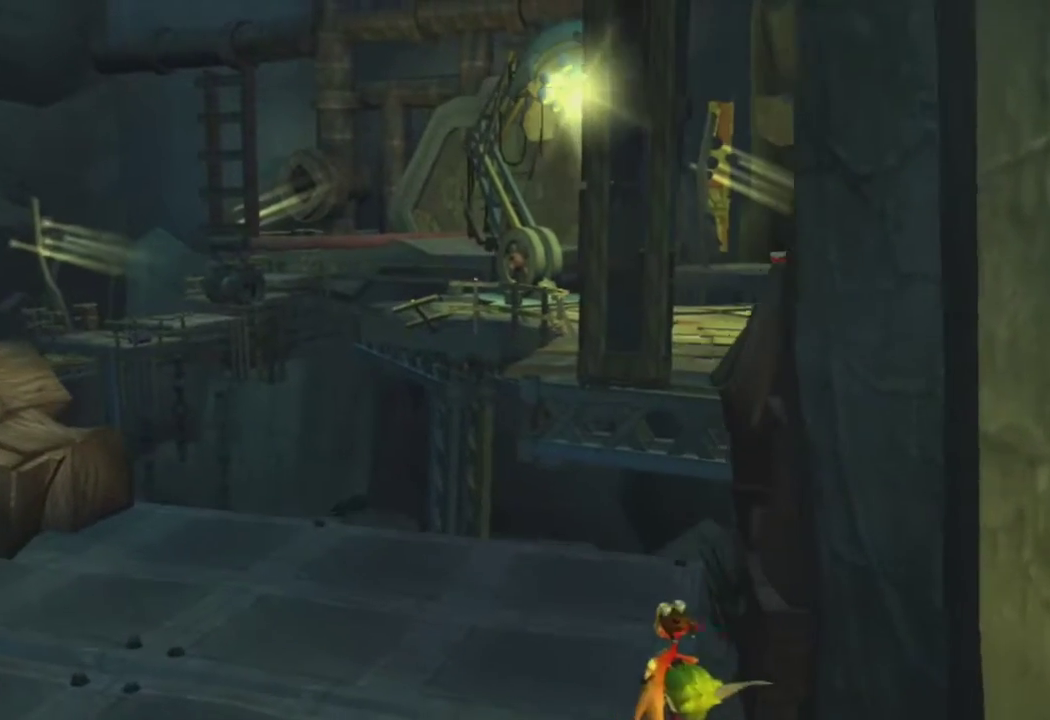
{"buttons": [], "left_stick": "down-right", "right_stick": "left", "events": []}
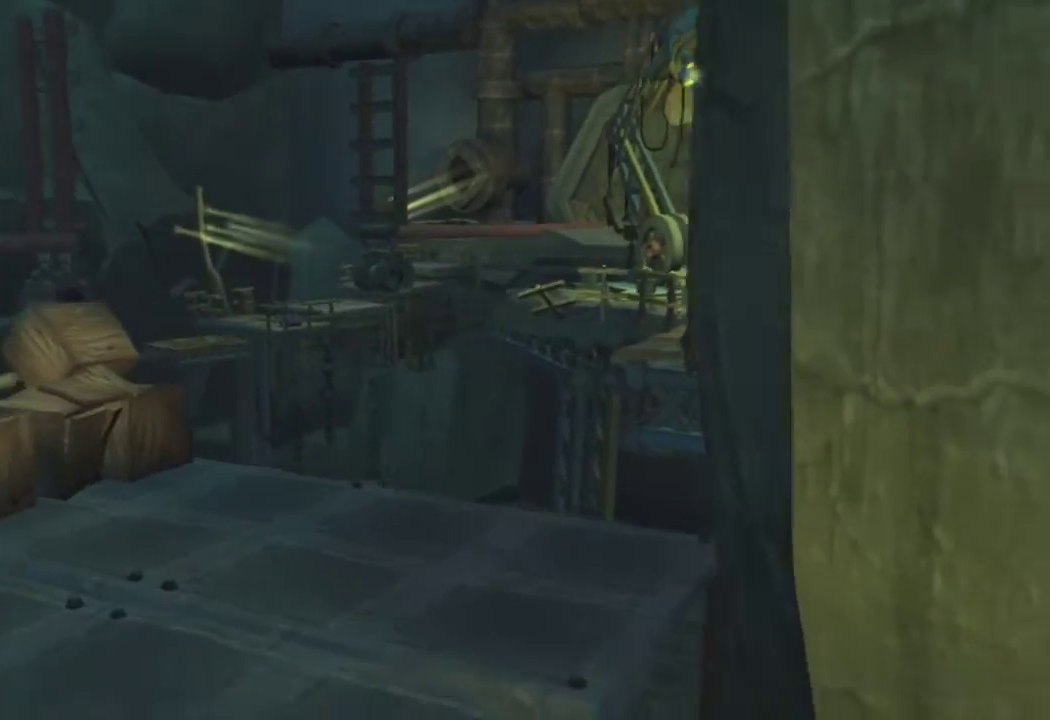
{"buttons": [], "left_stick": "down", "right_stick": "right", "events": [[100, "right_stick", "center"], [150, "left_stick", "center"], [433, "left_stick", "down"], [483, "right_stick", "right"]]}
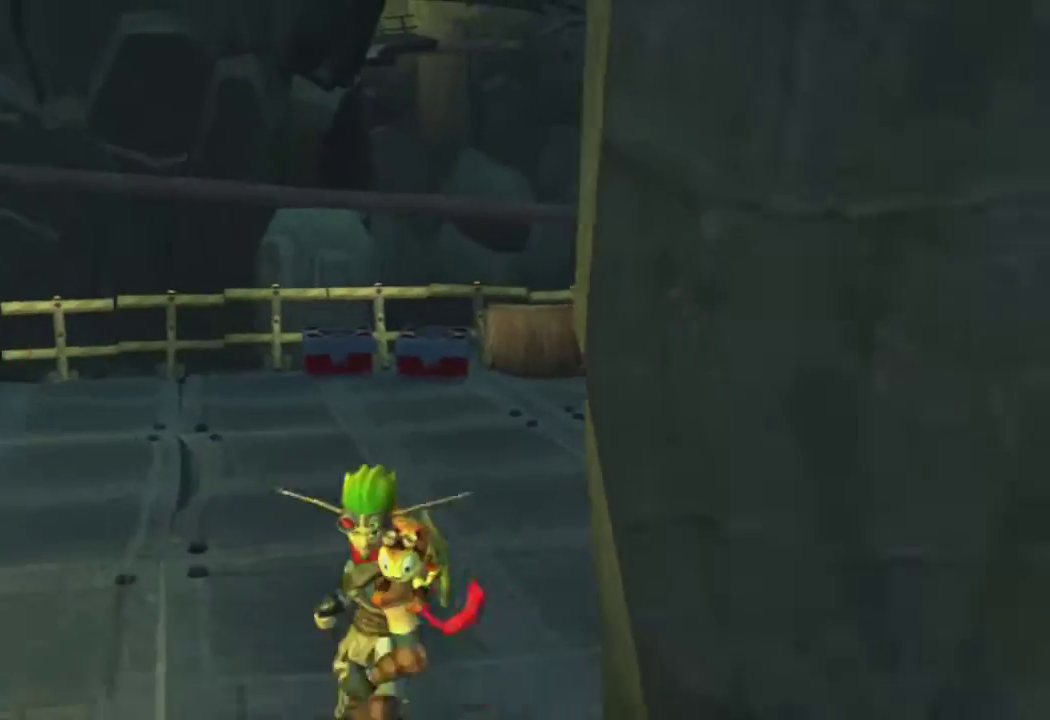
{"buttons": [], "left_stick": "center", "right_stick": "center", "events": [[100, "right_stick", "center"], [117, "left_stick", "center"], [317, "right_stick", "left"], [350, "left_stick", "down-right"], [467, "left_stick", "center"], [467, "right_stick", "center"]]}
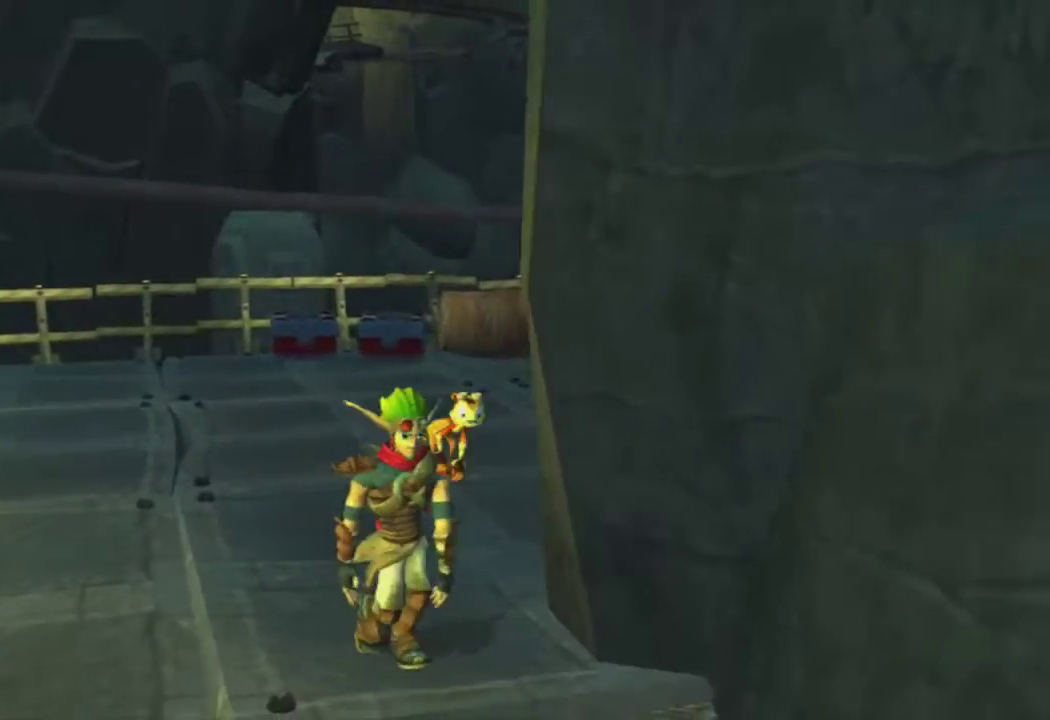
{"buttons": [], "left_stick": "center", "right_stick": "center", "events": [[233, "left_stick", "up"], [383, "left_stick", "center"]]}
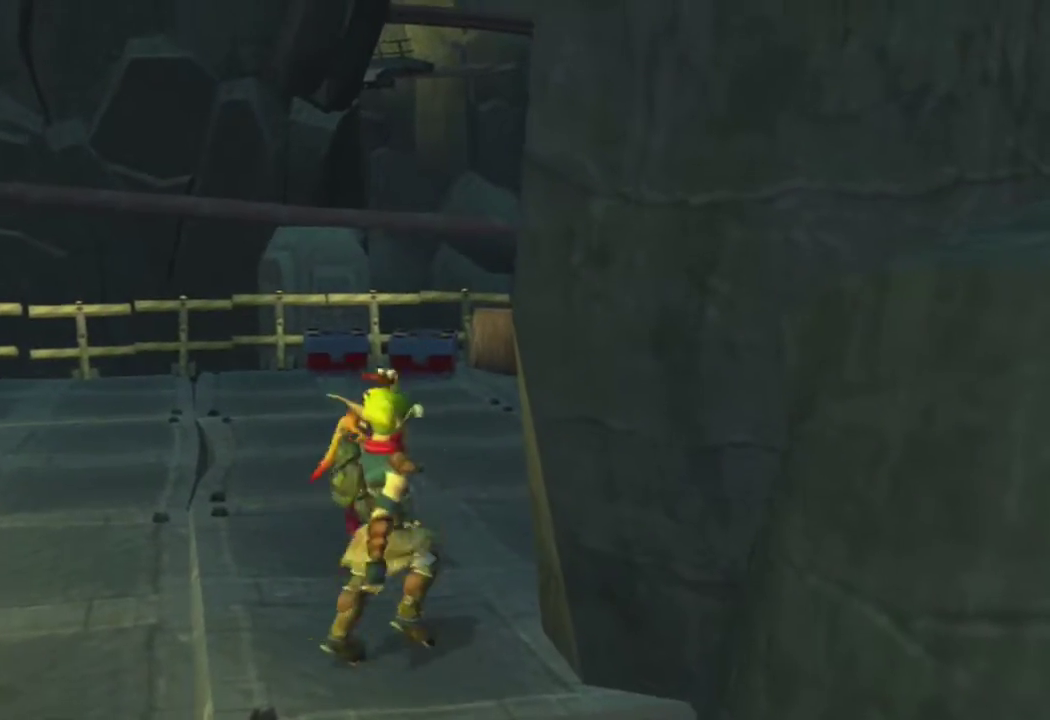
{"buttons": [], "left_stick": "up", "right_stick": "center", "events": [[117, "R2", "down"], [217, "left_stick", "up"], [267, "R2", "up"]]}
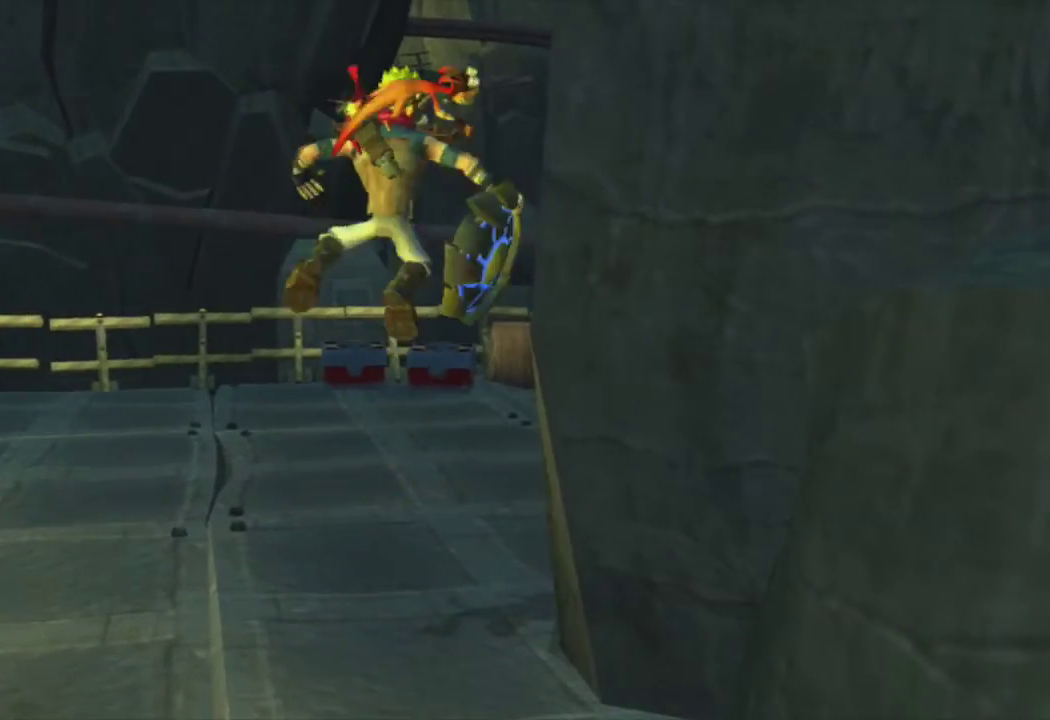
{"buttons": [], "left_stick": "up", "right_stick": "center", "events": []}
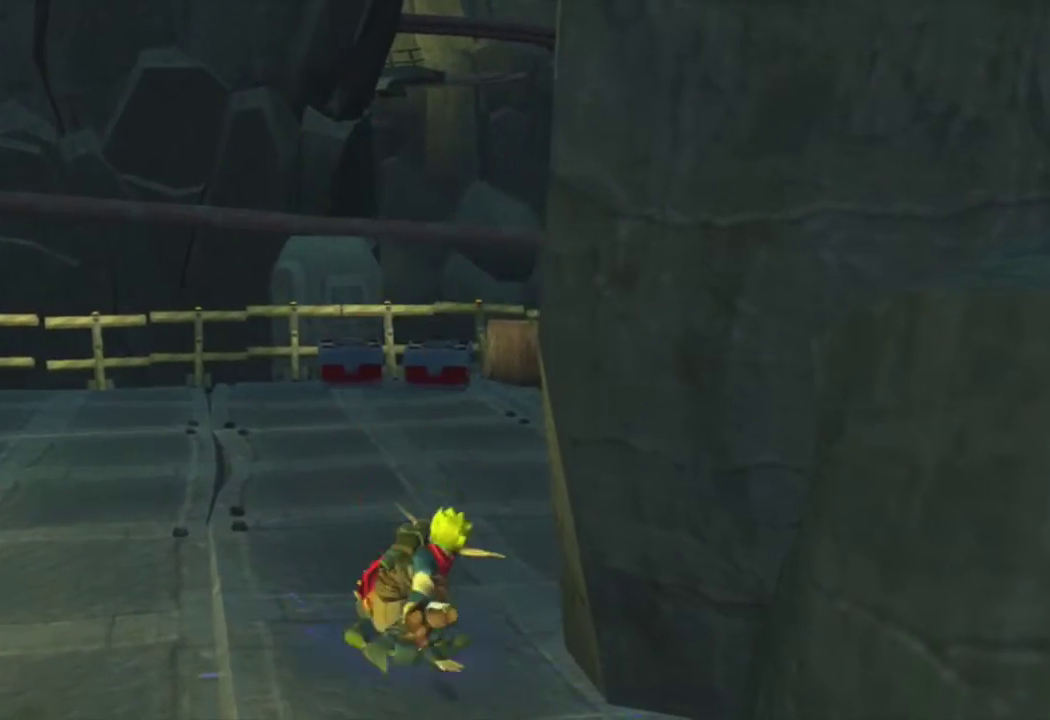
{"buttons": ["R1"], "left_stick": "up", "right_stick": "center", "events": [[233, "left_stick", "up-right"], [300, "CROSS", "down"], [333, "R1", "down"], [417, "CROSS", "up"], [417, "left_stick", "up"]]}
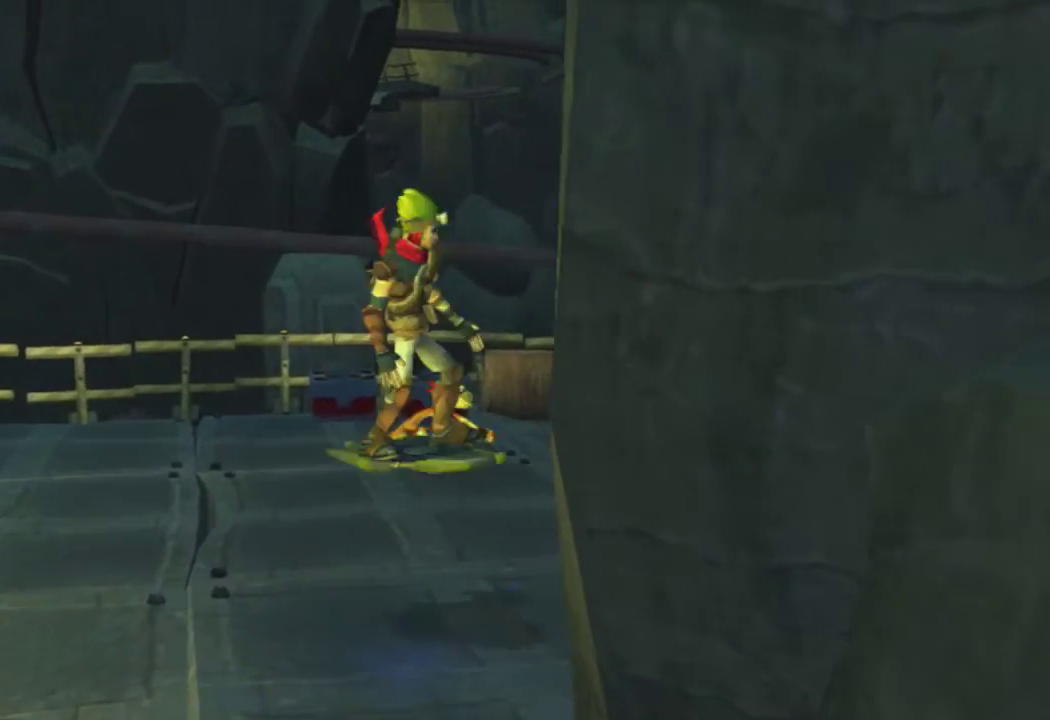
{"buttons": ["L1"], "left_stick": "up", "right_stick": "center", "events": [[200, "R1", "up"], [433, "L1", "down"]]}
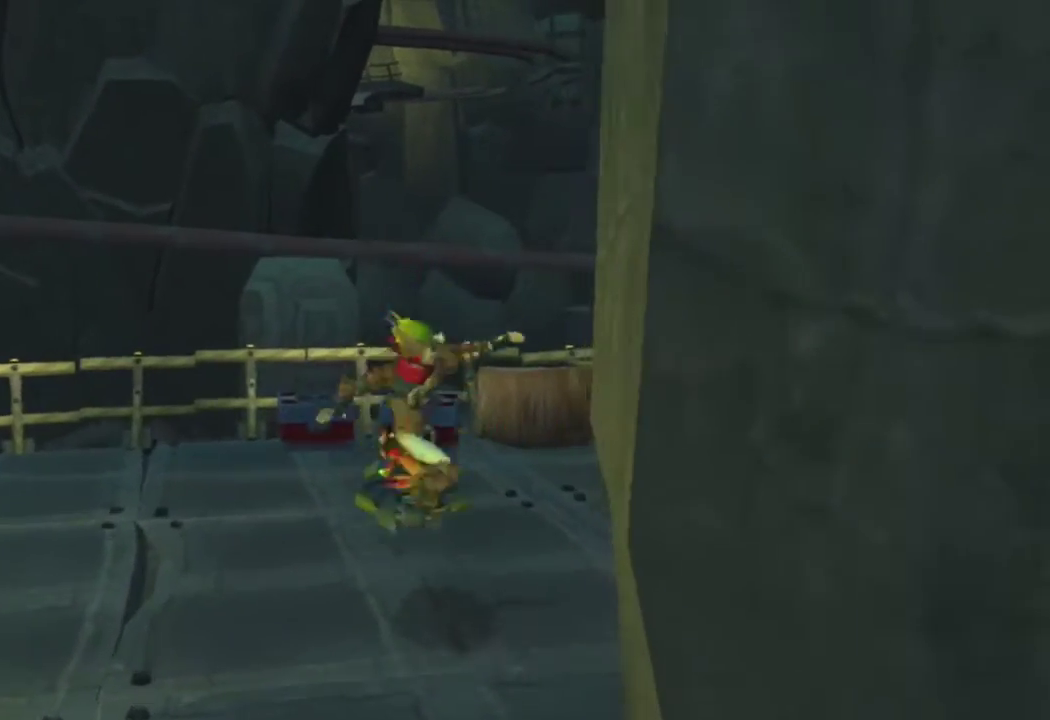
{"buttons": [], "left_stick": "center", "right_stick": "center", "events": [[317, "CROSS", "down"], [400, "L1", "up"], [417, "left_stick", "center"], [433, "CROSS", "up"]]}
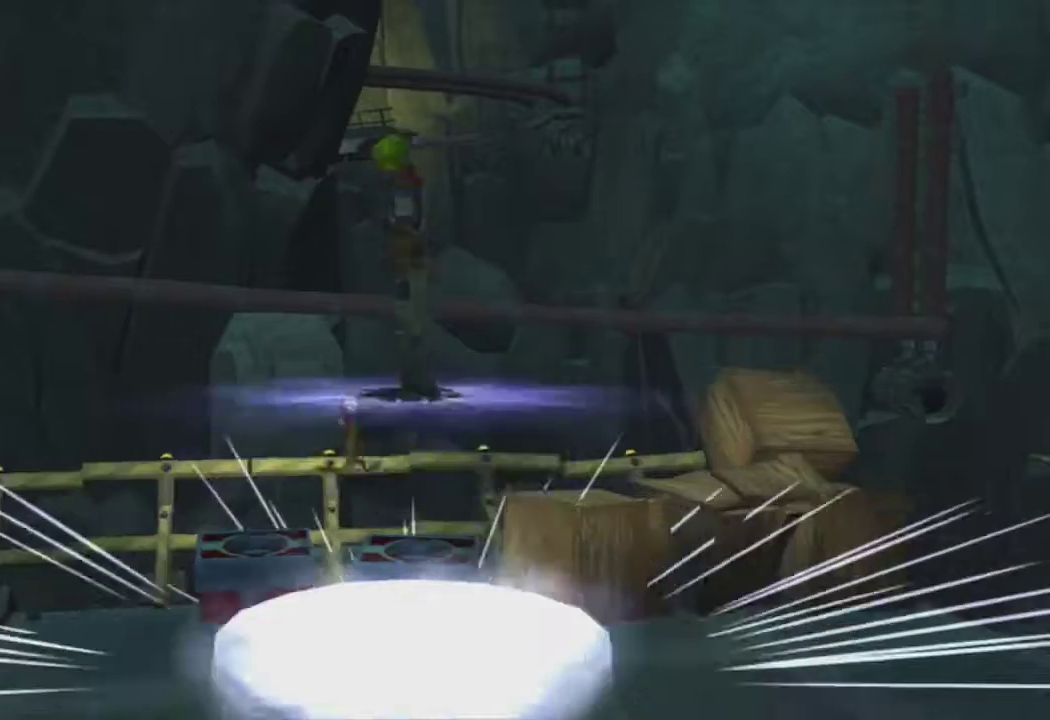
{"buttons": ["L1"], "left_stick": "up", "right_stick": "center", "events": [[50, "L1", "down"], [83, "left_stick", "right"], [233, "left_stick", "up"], [350, "L1", "up"], [433, "L1", "down"]]}
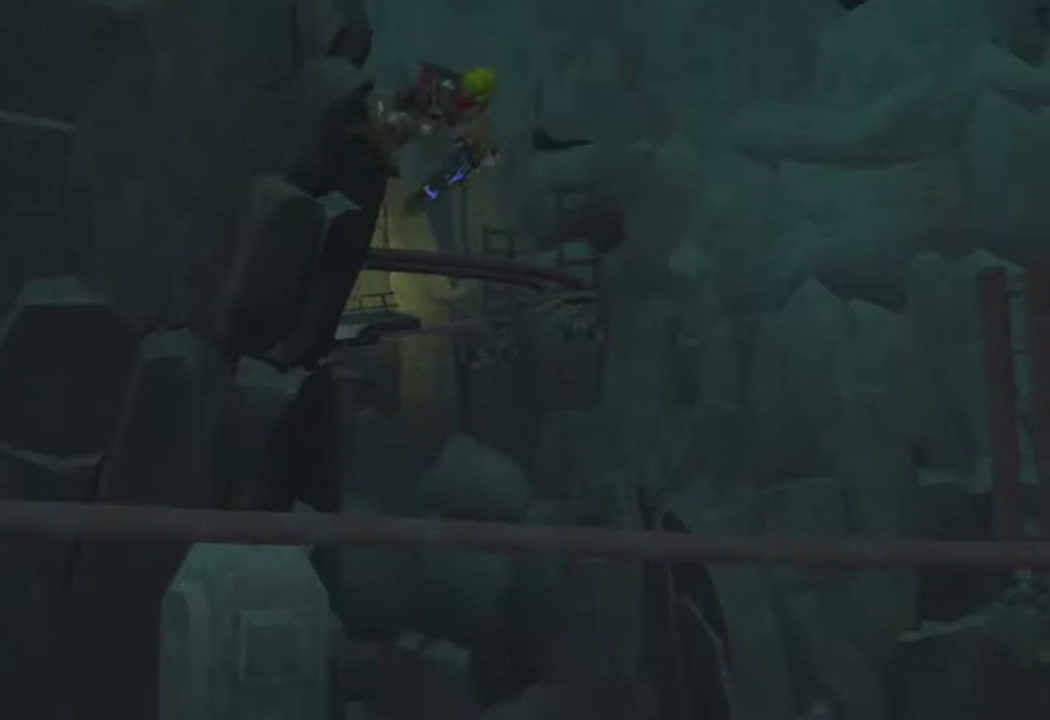
{"buttons": ["L1"], "left_stick": "up", "right_stick": "center", "events": [[33, "L1", "up"], [117, "L1", "down"], [217, "L1", "up"], [300, "L1", "down"], [383, "L1", "up"], [483, "L1", "down"]]}
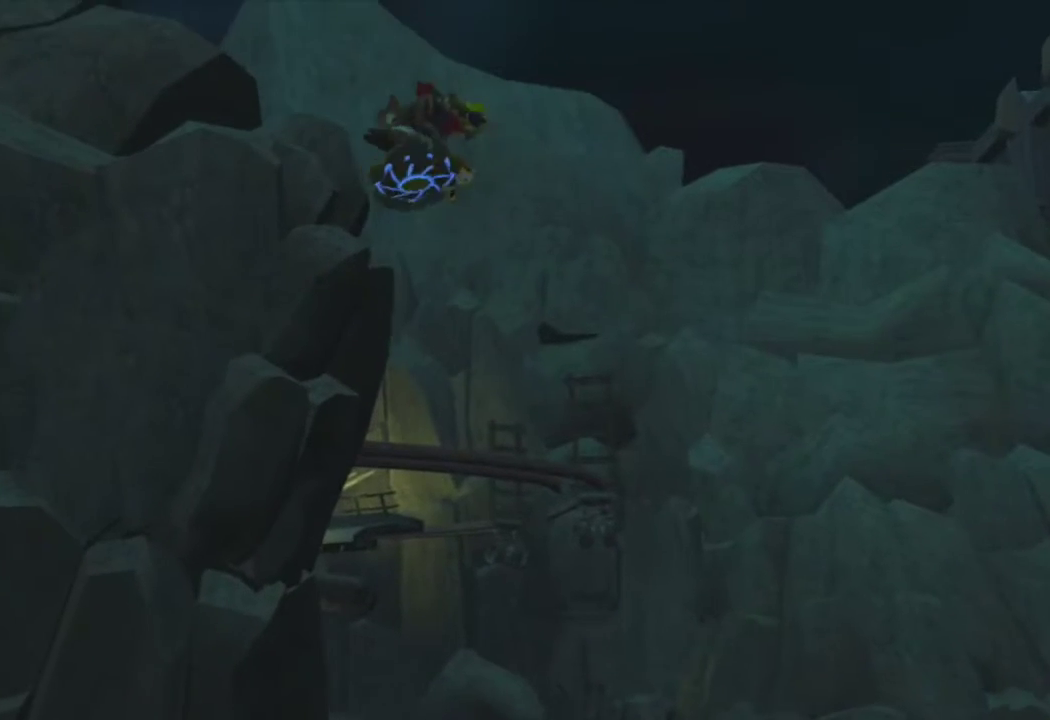
{"buttons": [], "left_stick": "up", "right_stick": "center", "events": [[67, "L1", "up"], [183, "L1", "down"], [267, "L1", "up"], [367, "L1", "down"], [450, "L1", "up"]]}
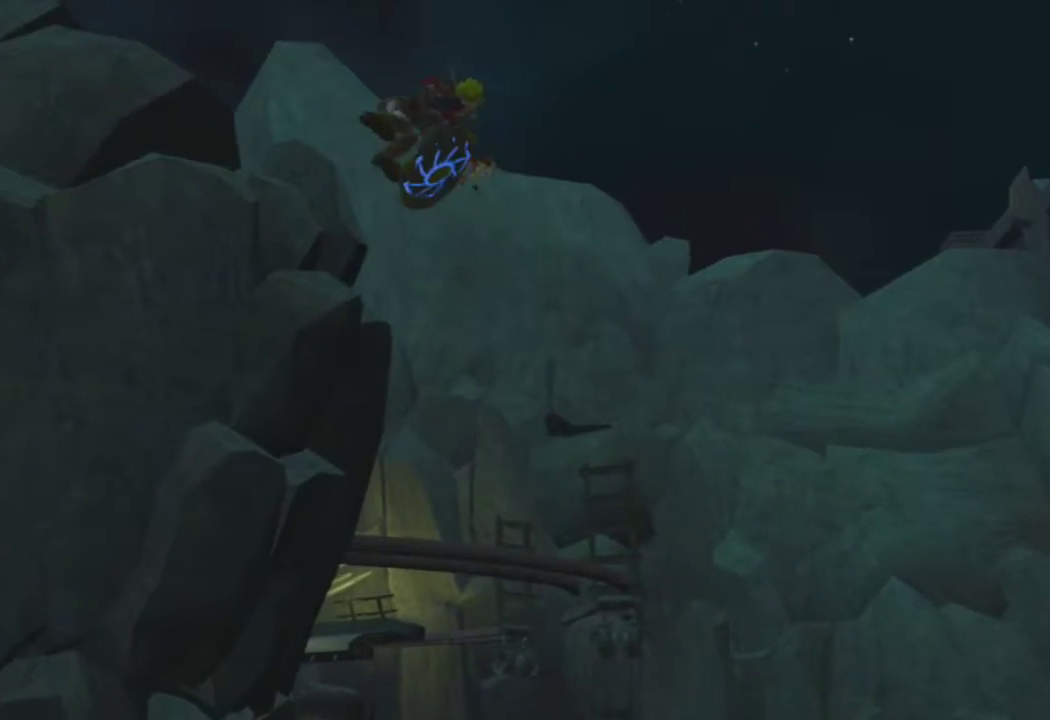
{"buttons": ["L1"], "left_stick": "up", "right_stick": "center", "events": [[33, "L1", "down"], [117, "L1", "up"], [183, "L1", "down"], [267, "L1", "up"], [333, "L1", "down"], [417, "L1", "up"], [467, "L1", "down"]]}
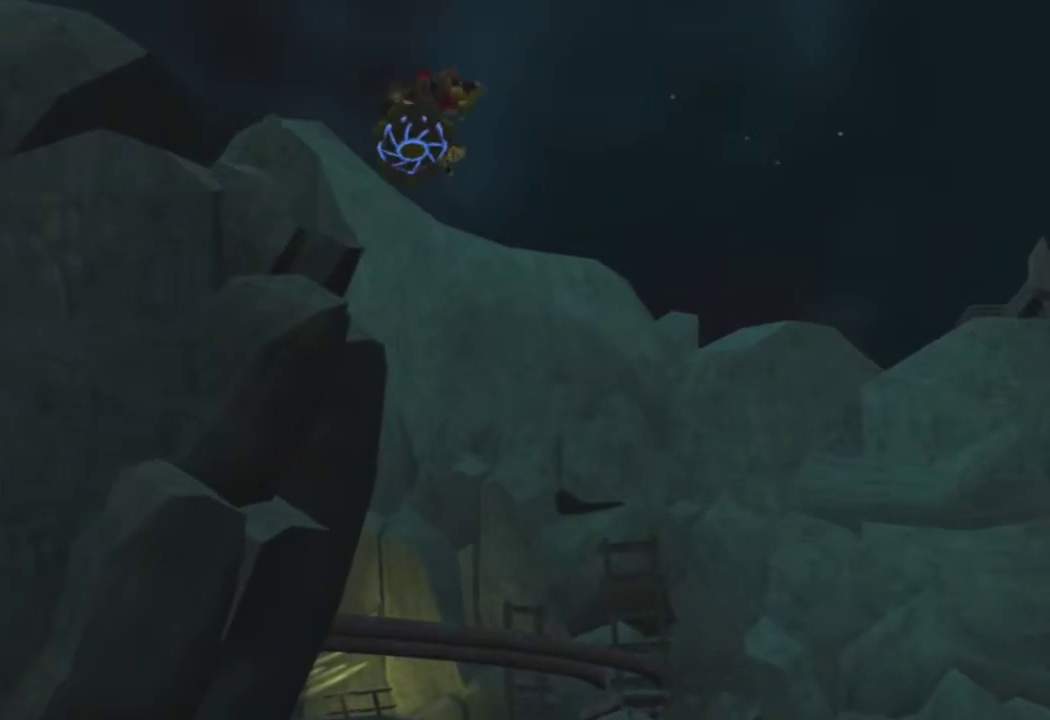
{"buttons": [], "left_stick": "up", "right_stick": "center", "events": [[50, "L1", "up"], [117, "L1", "down"], [183, "L1", "up"], [267, "L1", "down"], [333, "L1", "up"], [417, "L1", "down"], [483, "L1", "up"]]}